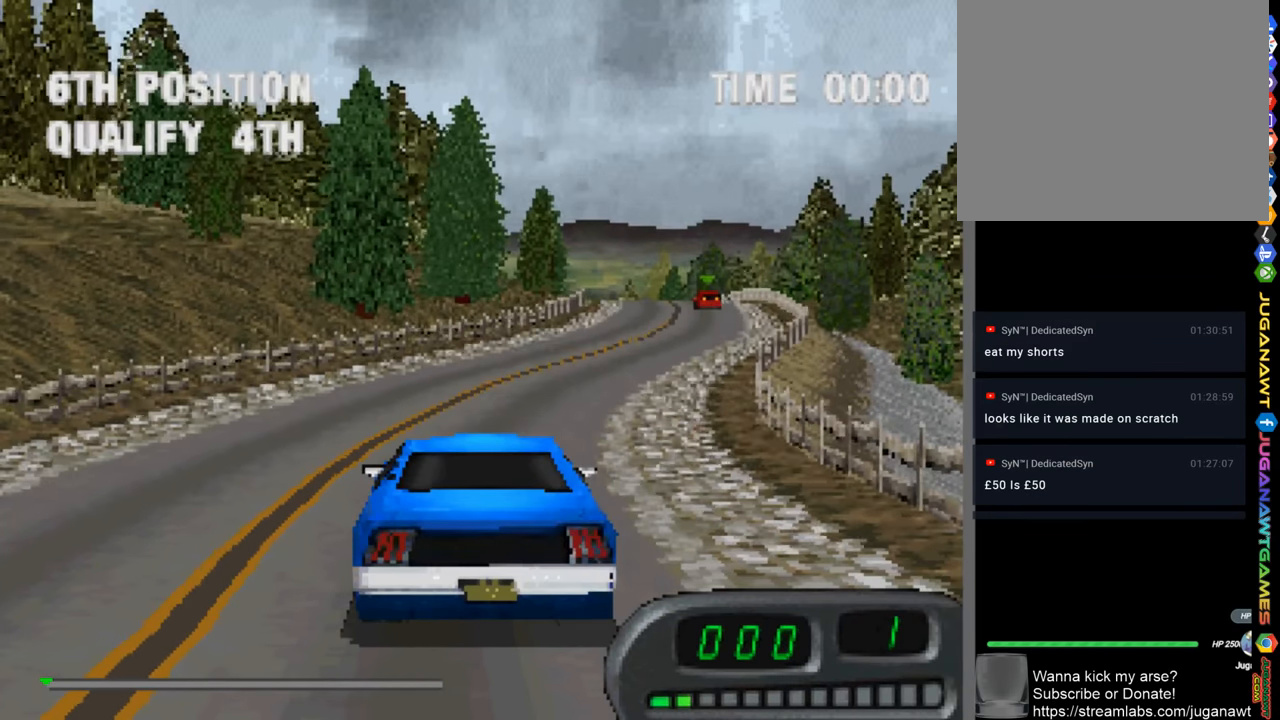
Gameplay with a controller (PlayStation layout); each line is a JSON object with the inputs held at the frame after it. "events" lists button and stick changes between this image and that frame as [ms after this image, input, new state], when the widget could be followed in between.
{"buttons": [], "left_stick": "center", "right_stick": "center", "events": [[150, "CROSS", "down"], [384, "CROSS", "up"]]}
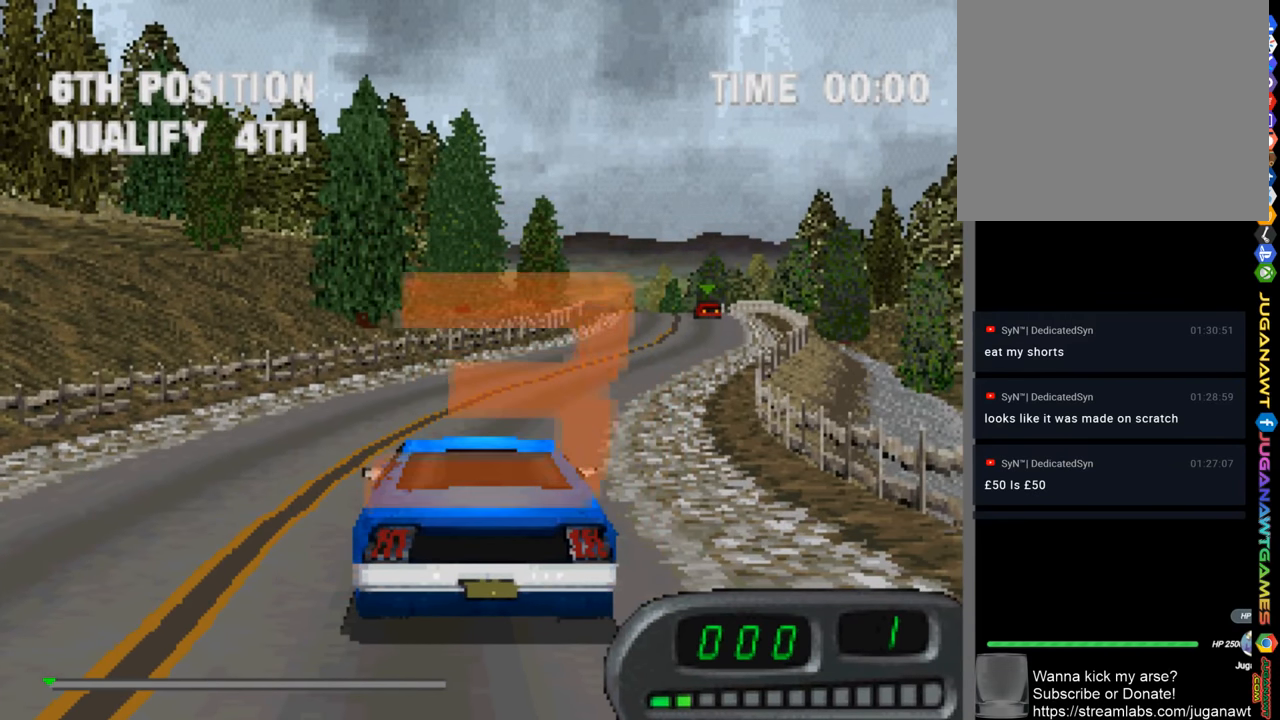
{"buttons": ["CROSS"], "left_stick": "center", "right_stick": "center", "events": [[317, "CROSS", "down"]]}
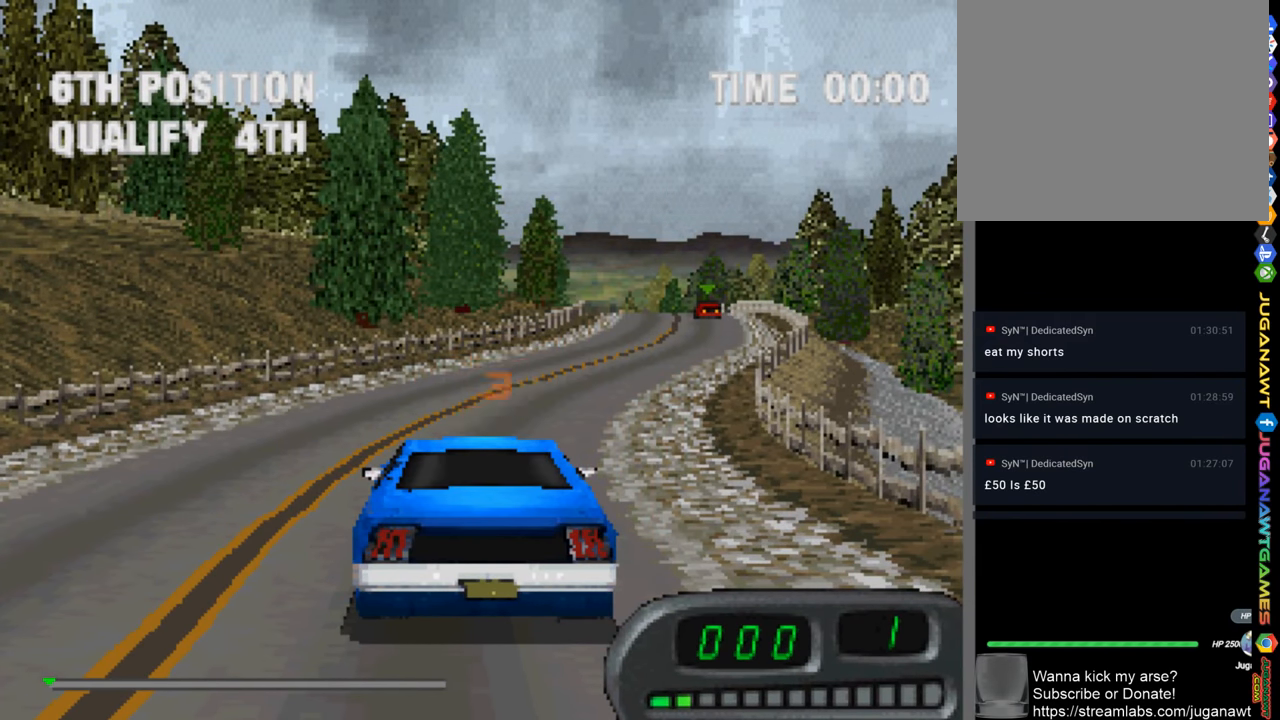
{"buttons": [], "left_stick": "center", "right_stick": "center", "events": [[184, "CROSS", "up"]]}
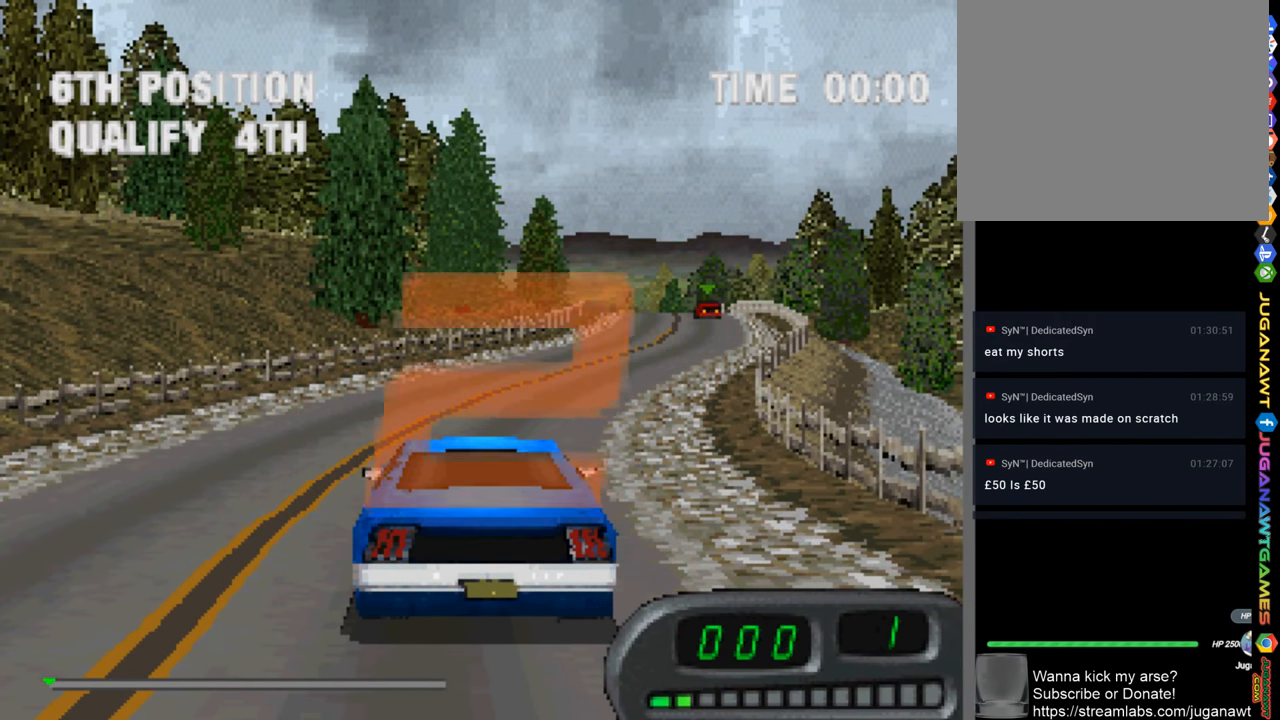
{"buttons": [], "left_stick": "center", "right_stick": "center", "events": [[84, "CROSS", "down"], [250, "CROSS", "up"]]}
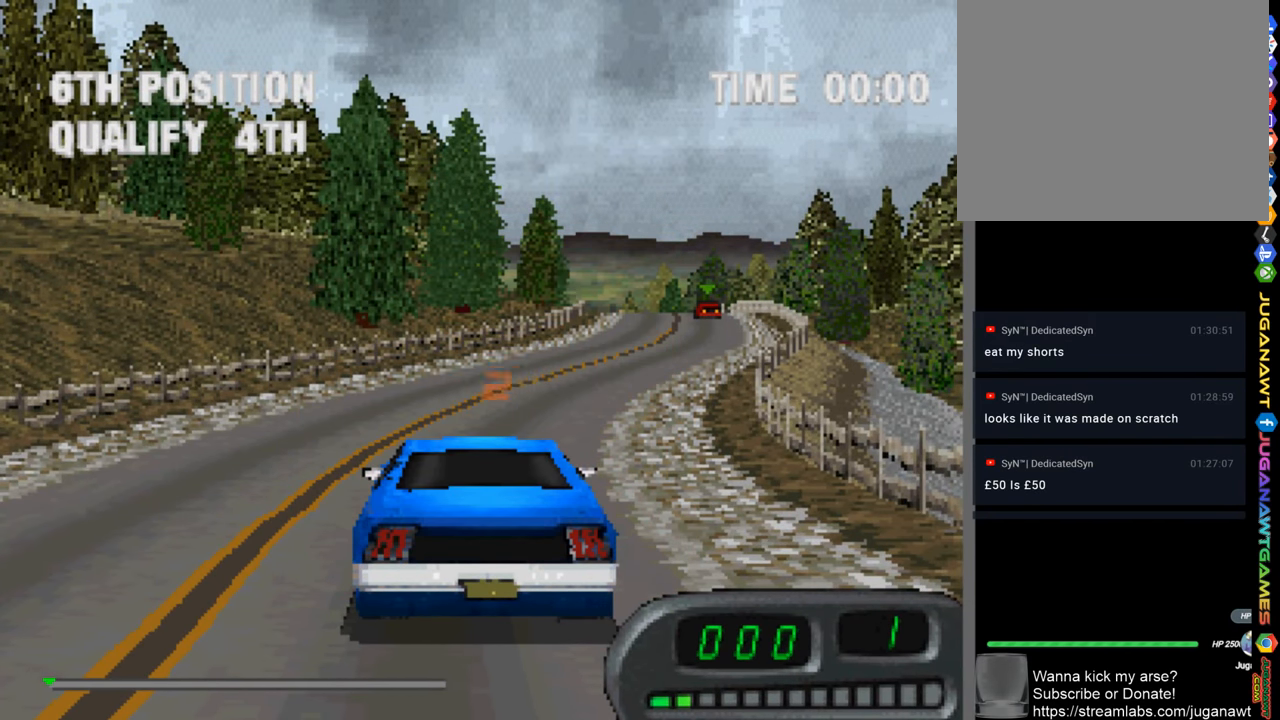
{"buttons": ["CROSS"], "left_stick": "center", "right_stick": "center", "events": [[84, "CROSS", "down"]]}
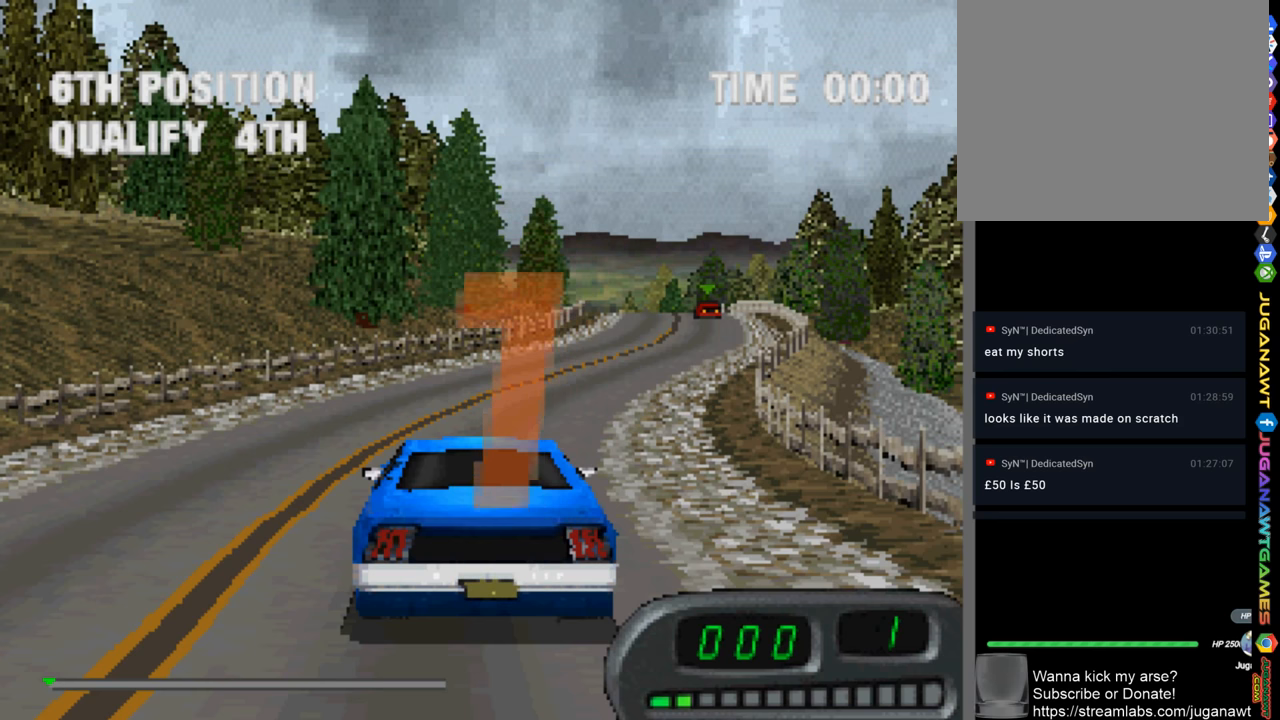
{"buttons": ["CROSS"], "left_stick": "center", "right_stick": "center", "events": [[116, "left_stick", "down-right"], [350, "left_stick", "center"]]}
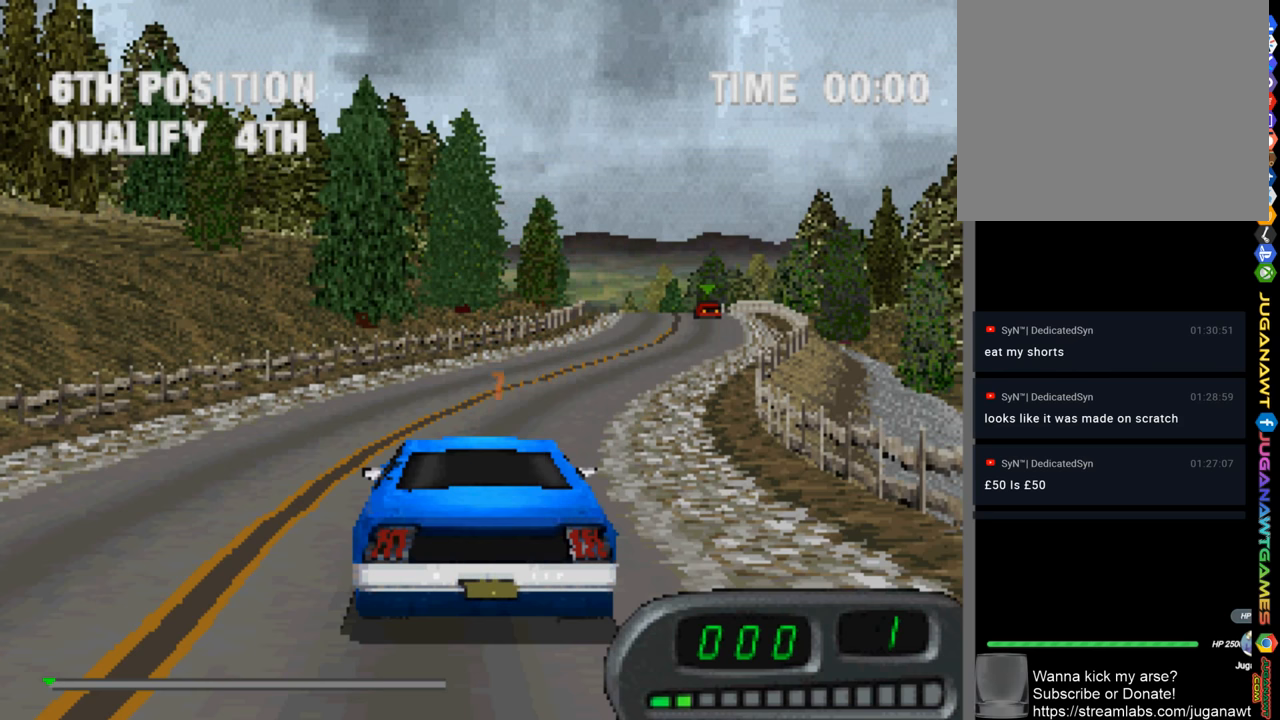
{"buttons": ["CROSS"], "left_stick": "center", "right_stick": "center", "events": [[316, "DPAD_RIGHT", "down"], [416, "DPAD_RIGHT", "up"]]}
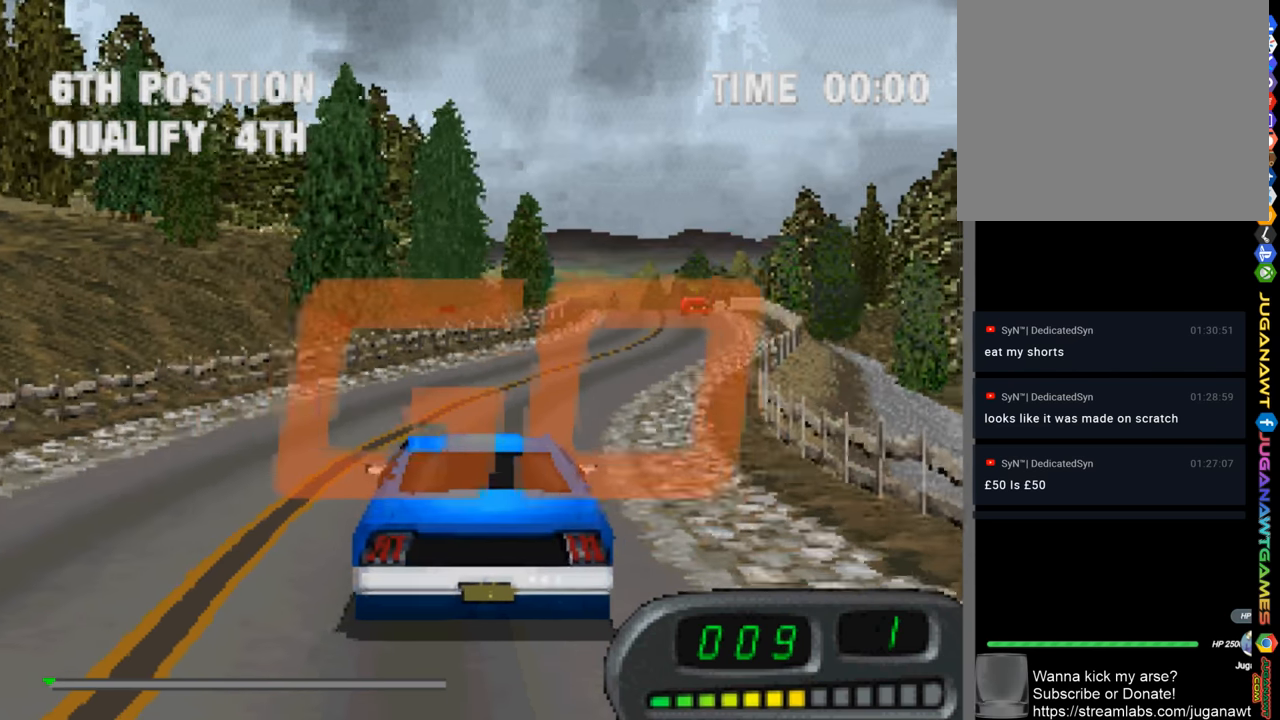
{"buttons": ["CROSS"], "left_stick": "center", "right_stick": "center", "events": []}
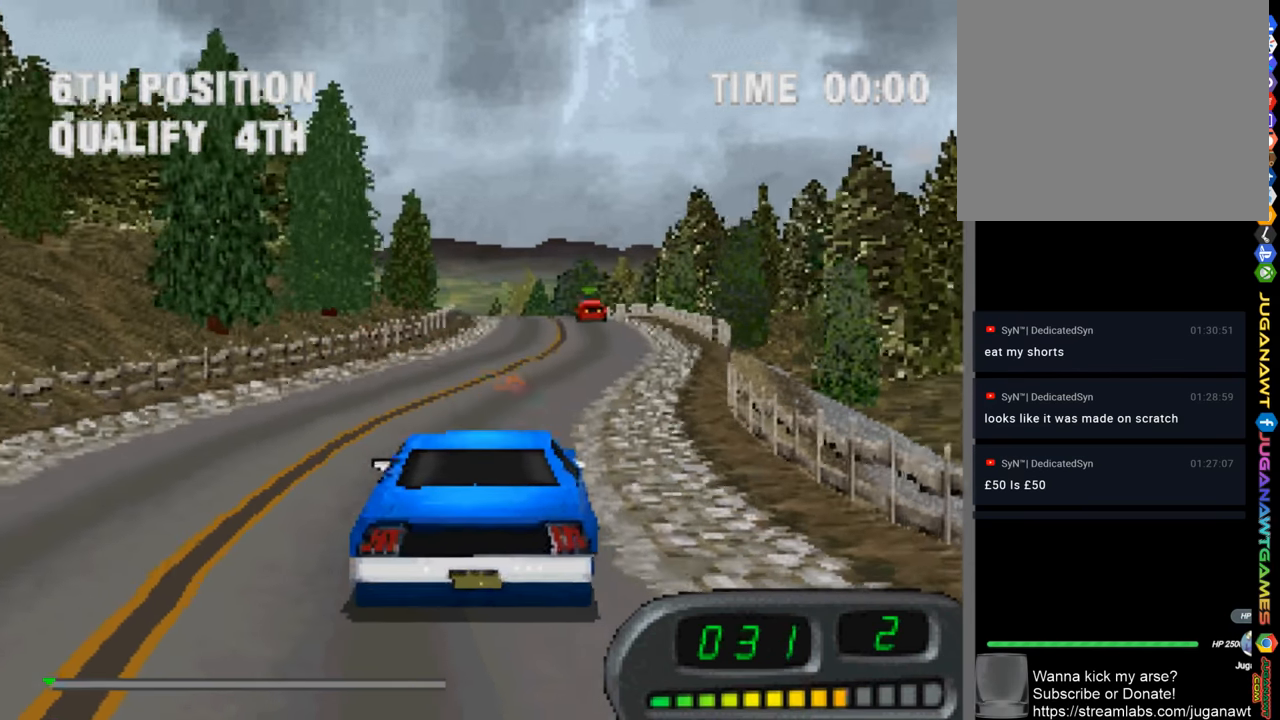
{"buttons": ["CROSS"], "left_stick": "center", "right_stick": "center", "events": [[83, "DPAD_LEFT", "down"], [150, "DPAD_LEFT", "up"]]}
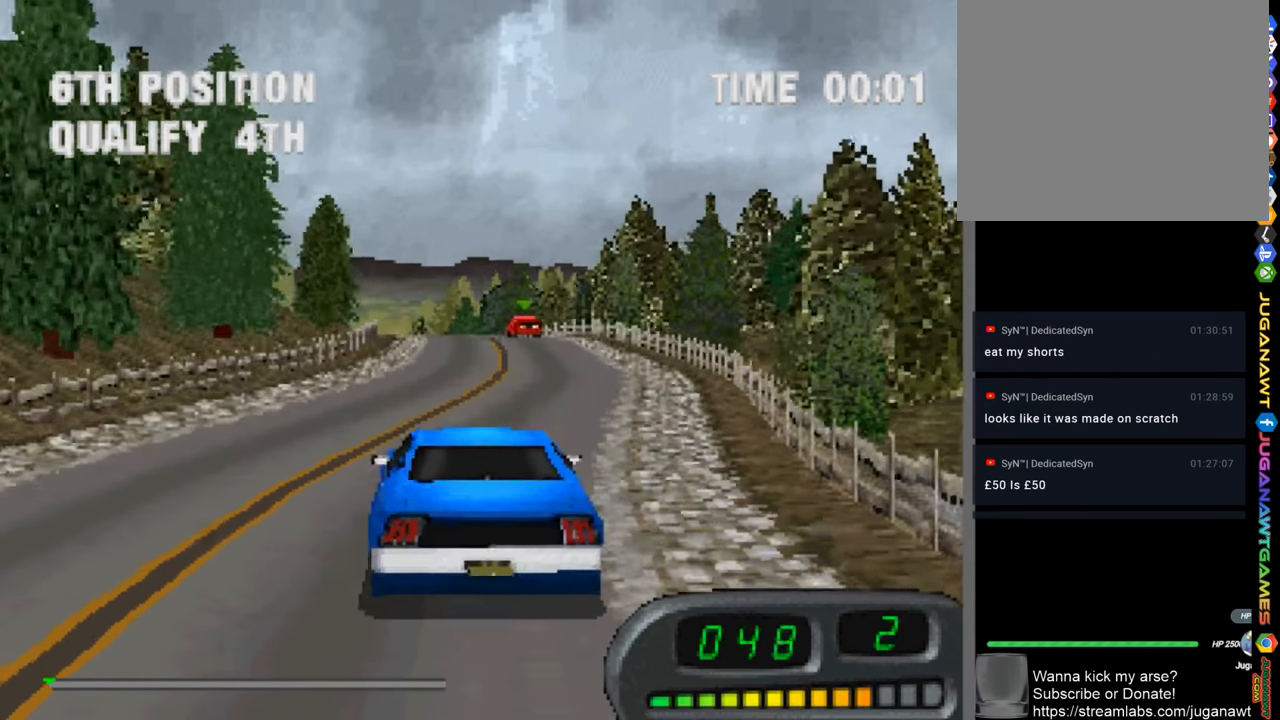
{"buttons": ["CROSS"], "left_stick": "center", "right_stick": "center", "events": []}
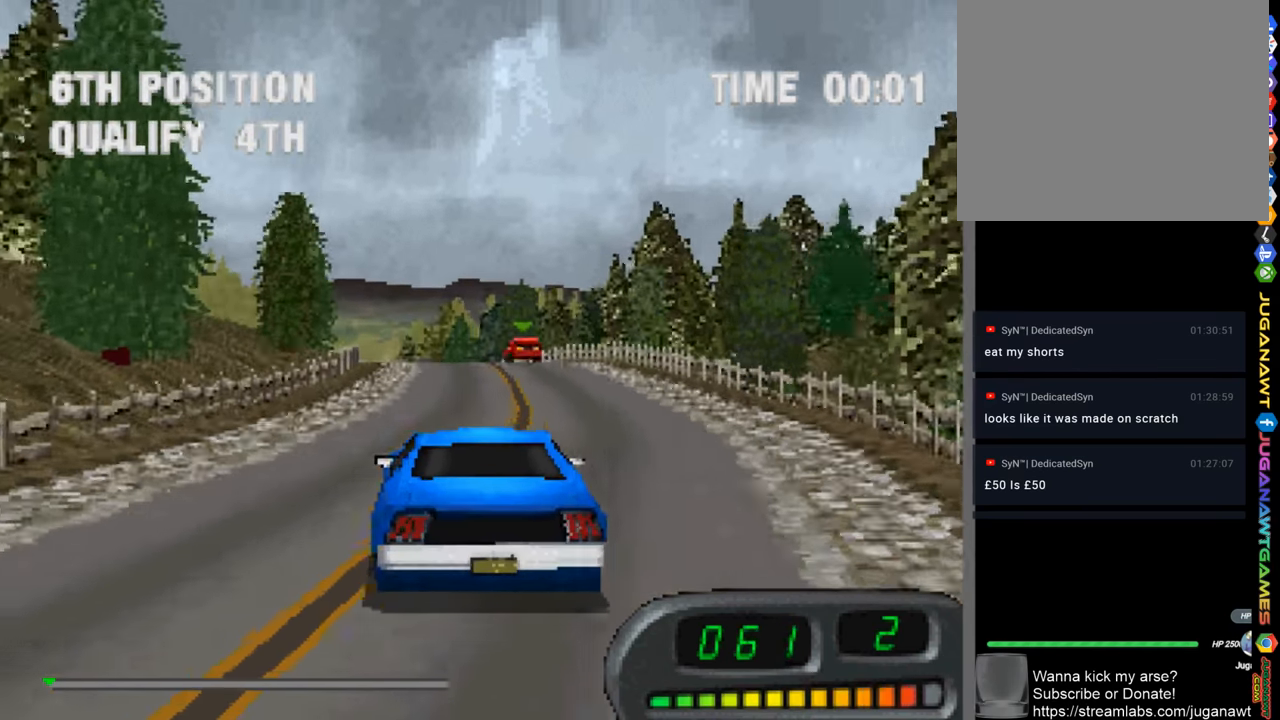
{"buttons": ["CROSS"], "left_stick": "center", "right_stick": "center", "events": []}
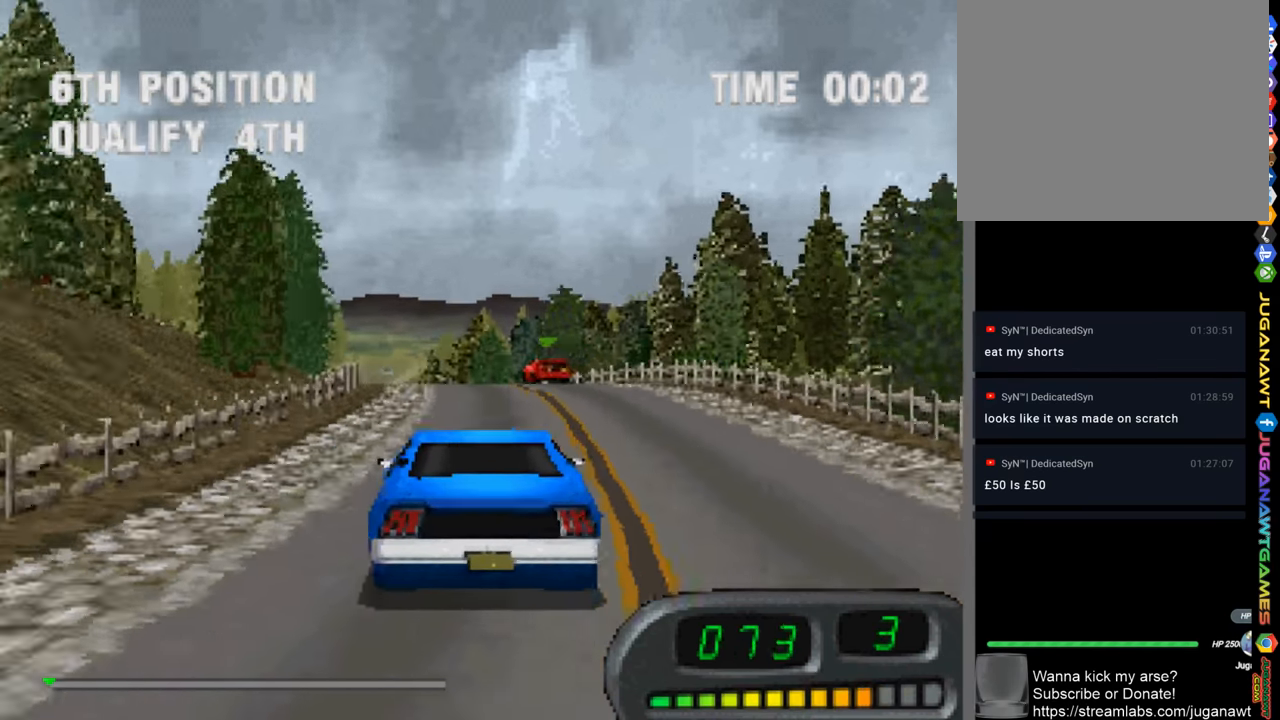
{"buttons": ["CROSS"], "left_stick": "center", "right_stick": "center", "events": []}
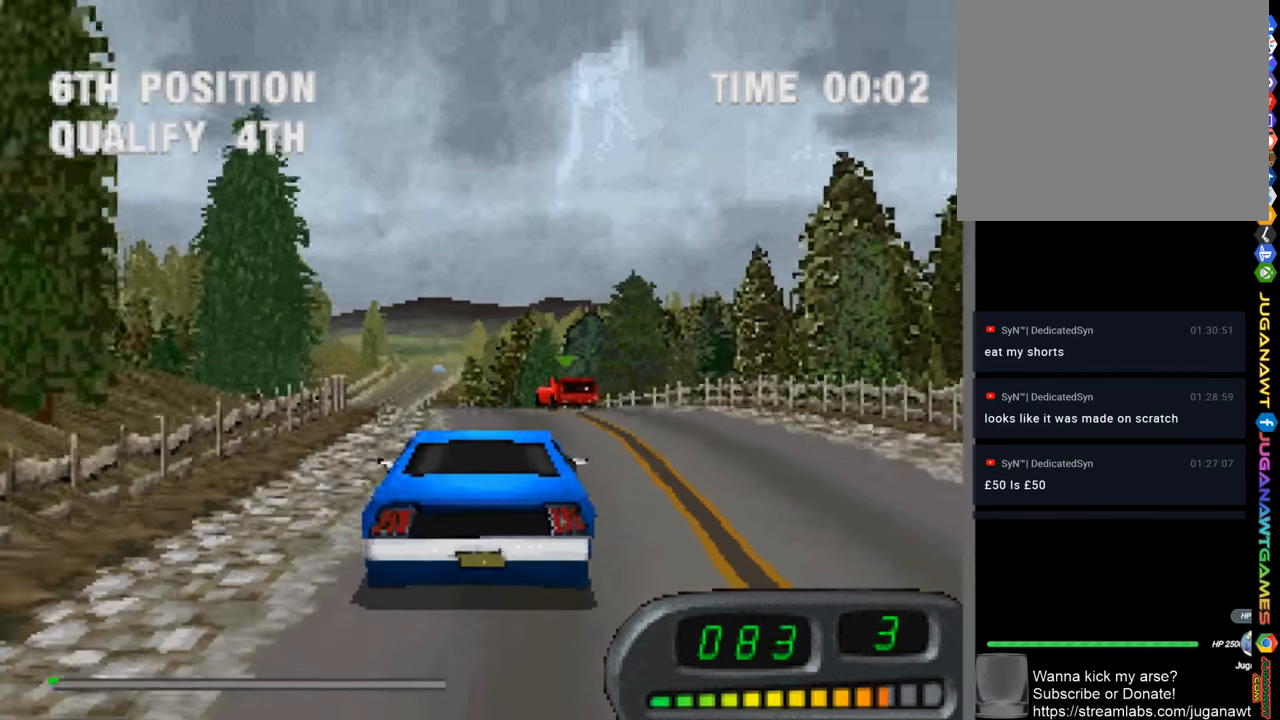
{"buttons": ["CROSS"], "left_stick": "center", "right_stick": "center", "events": [[350, "DPAD_LEFT", "down"], [483, "DPAD_LEFT", "up"]]}
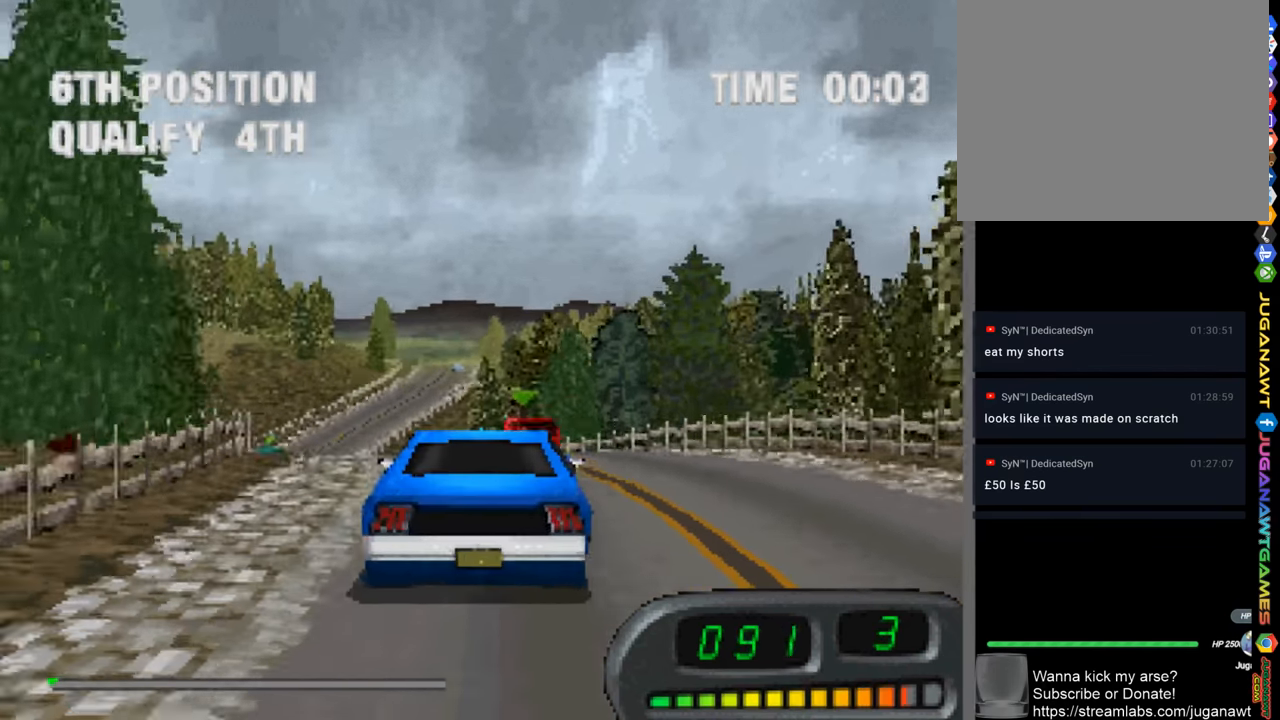
{"buttons": ["CROSS"], "left_stick": "center", "right_stick": "center", "events": [[216, "DPAD_LEFT", "down"], [350, "DPAD_LEFT", "up"]]}
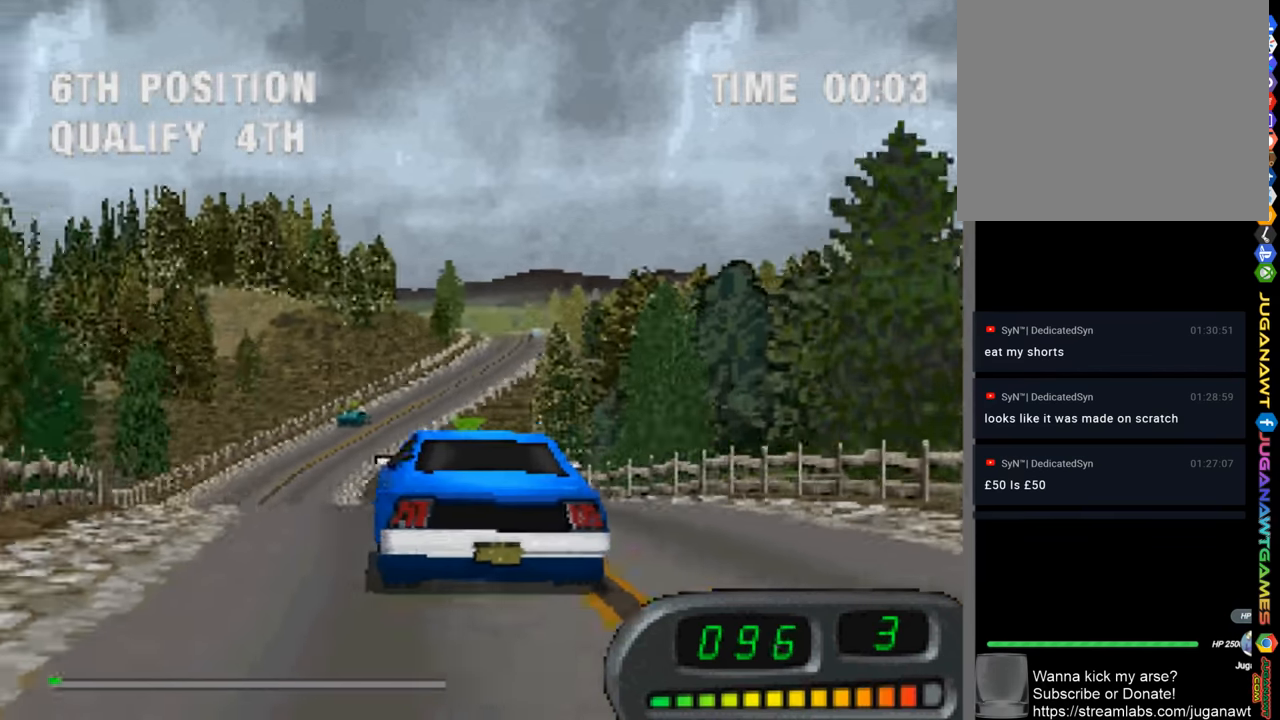
{"buttons": ["CROSS", "DPAD_RIGHT"], "left_stick": "center", "right_stick": "center", "events": [[16, "DPAD_LEFT", "down"], [150, "DPAD_LEFT", "up"], [417, "DPAD_RIGHT", "down"]]}
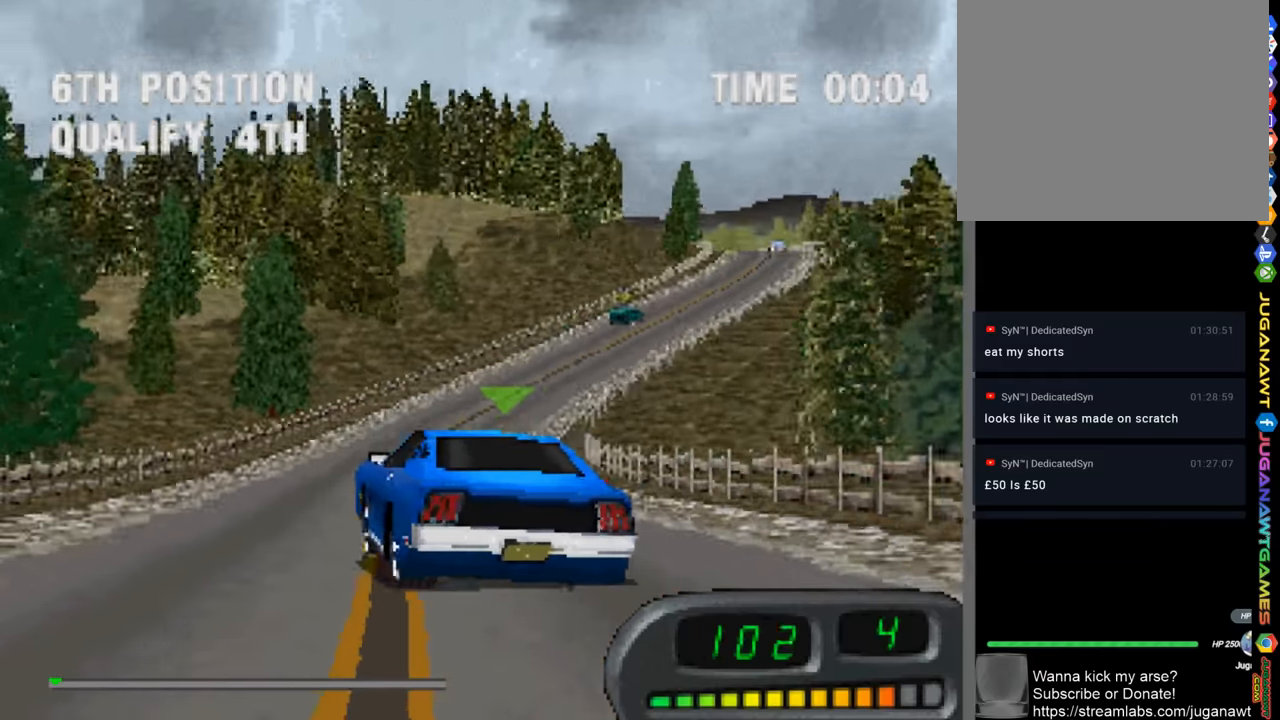
{"buttons": ["CROSS", "DPAD_RIGHT"], "left_stick": "center", "right_stick": "center", "events": [[50, "DPAD_RIGHT", "up"], [117, "DPAD_RIGHT", "down"]]}
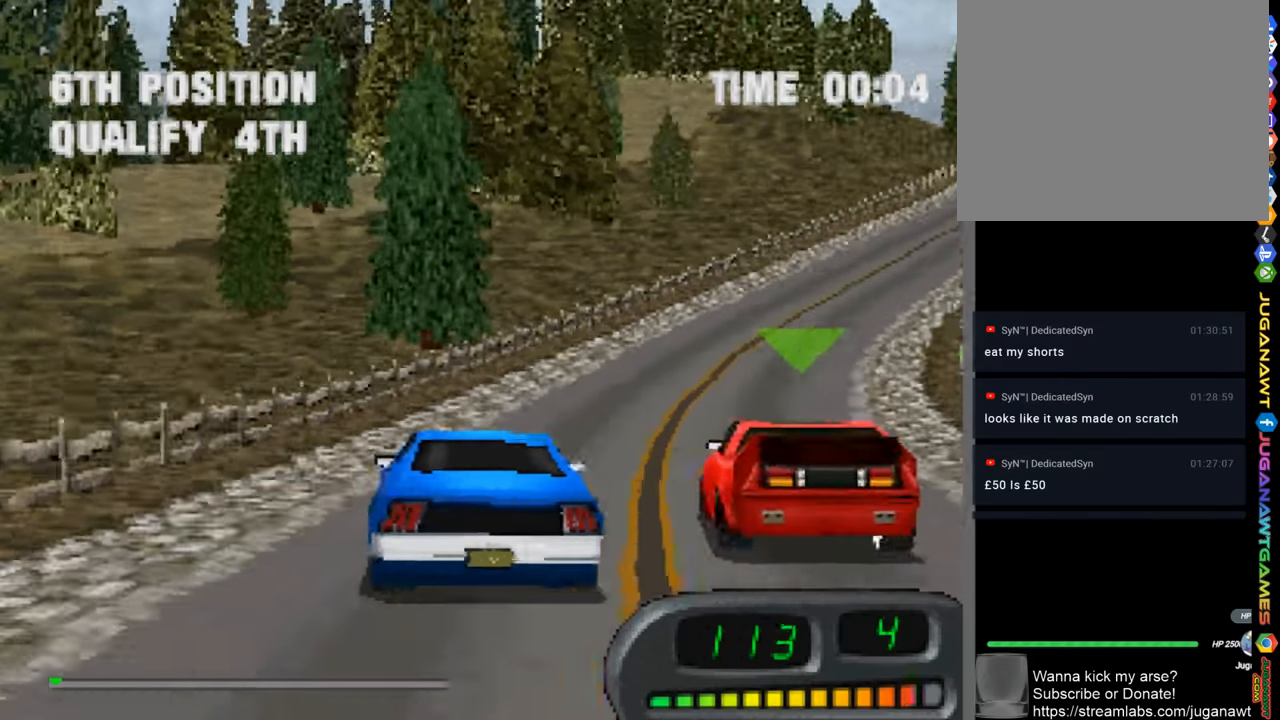
{"buttons": ["CROSS", "DPAD_RIGHT"], "left_stick": "center", "right_stick": "center", "events": [[217, "DPAD_RIGHT", "up"], [350, "DPAD_RIGHT", "down"]]}
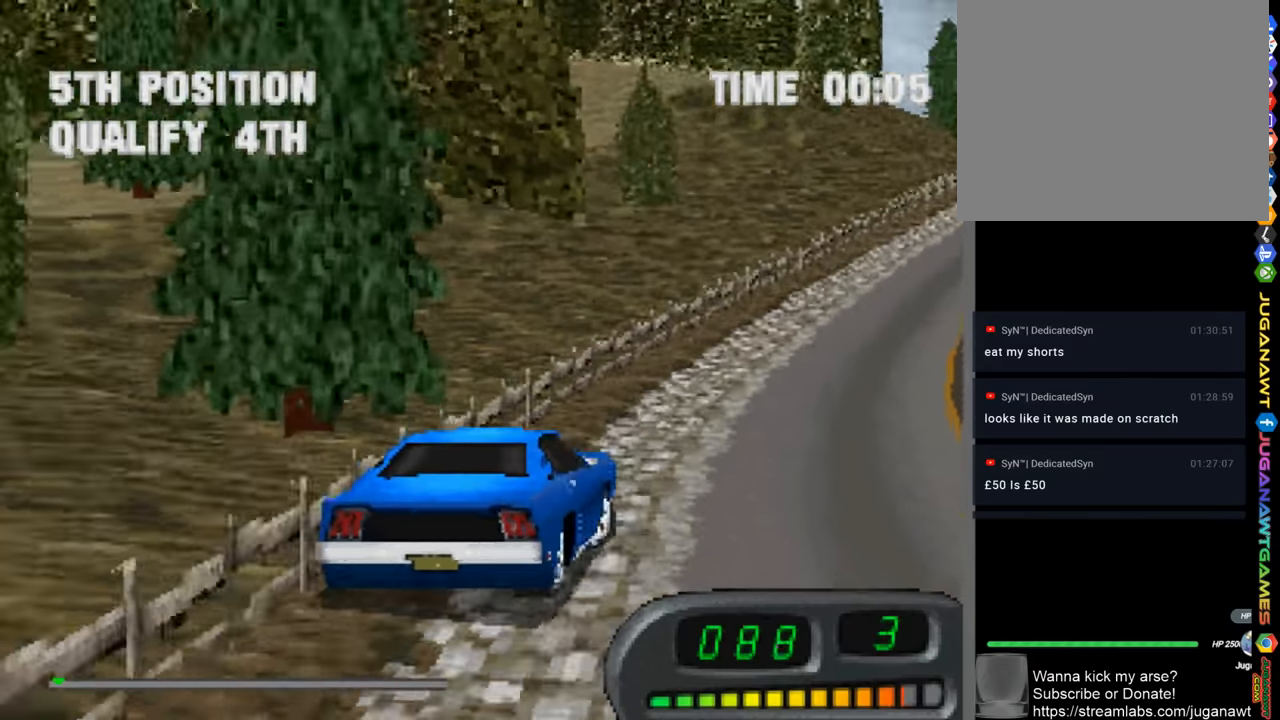
{"buttons": ["CROSS"], "left_stick": "center", "right_stick": "center", "events": [[17, "DPAD_RIGHT", "up"], [283, "DPAD_LEFT", "down"], [417, "DPAD_LEFT", "up"]]}
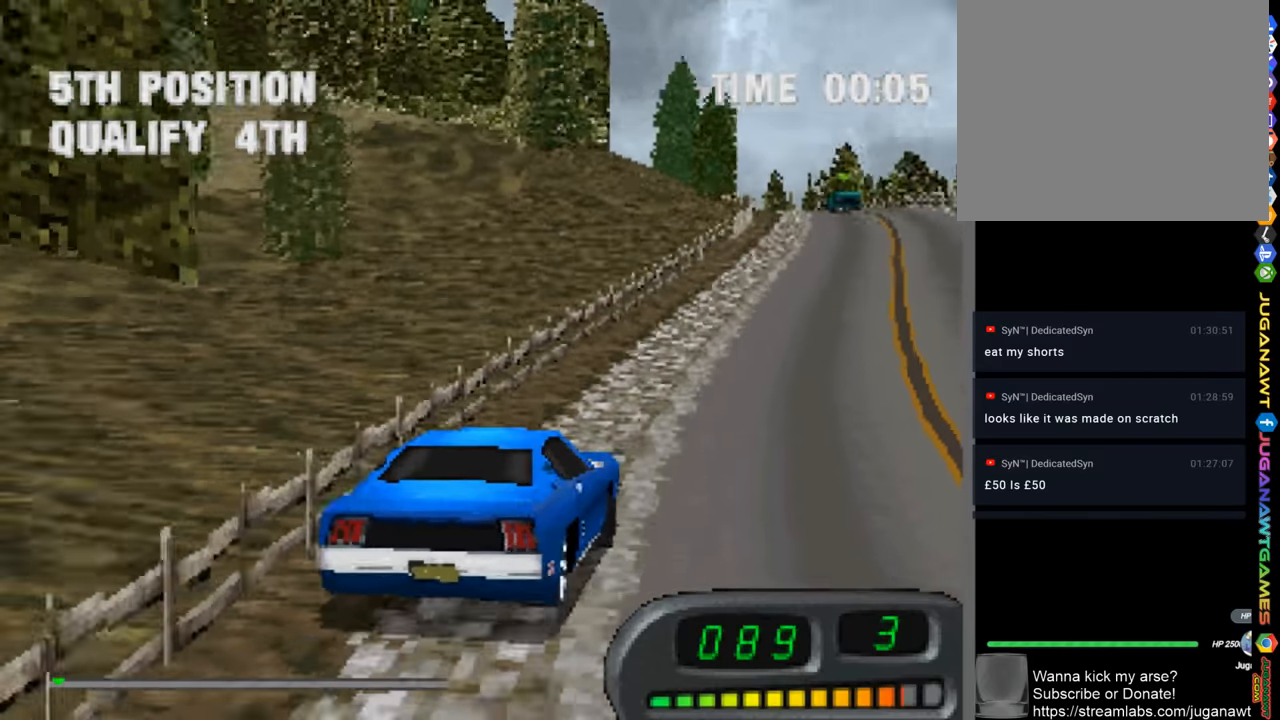
{"buttons": ["CROSS", "DPAD_RIGHT"], "left_stick": "center", "right_stick": "center", "events": [[350, "DPAD_RIGHT", "down"]]}
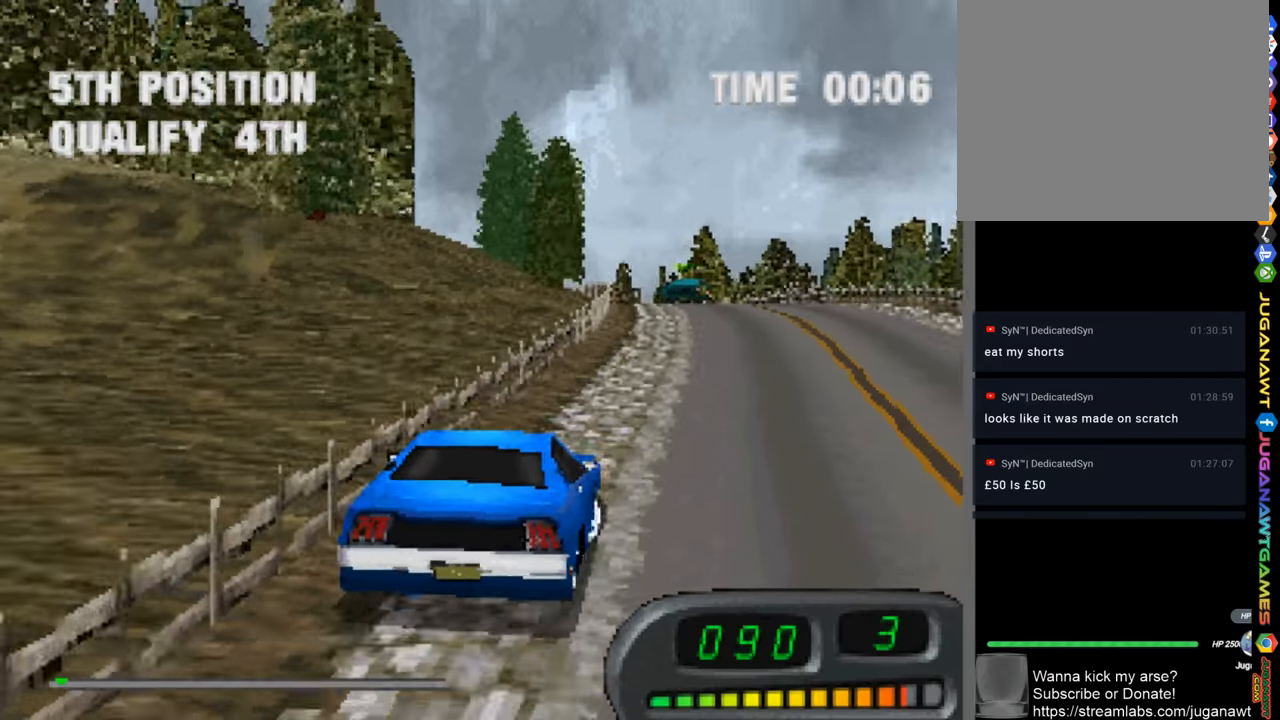
{"buttons": ["CROSS"], "left_stick": "center", "right_stick": "center", "events": [[17, "DPAD_RIGHT", "up"], [217, "DPAD_LEFT", "down"], [350, "DPAD_LEFT", "up"]]}
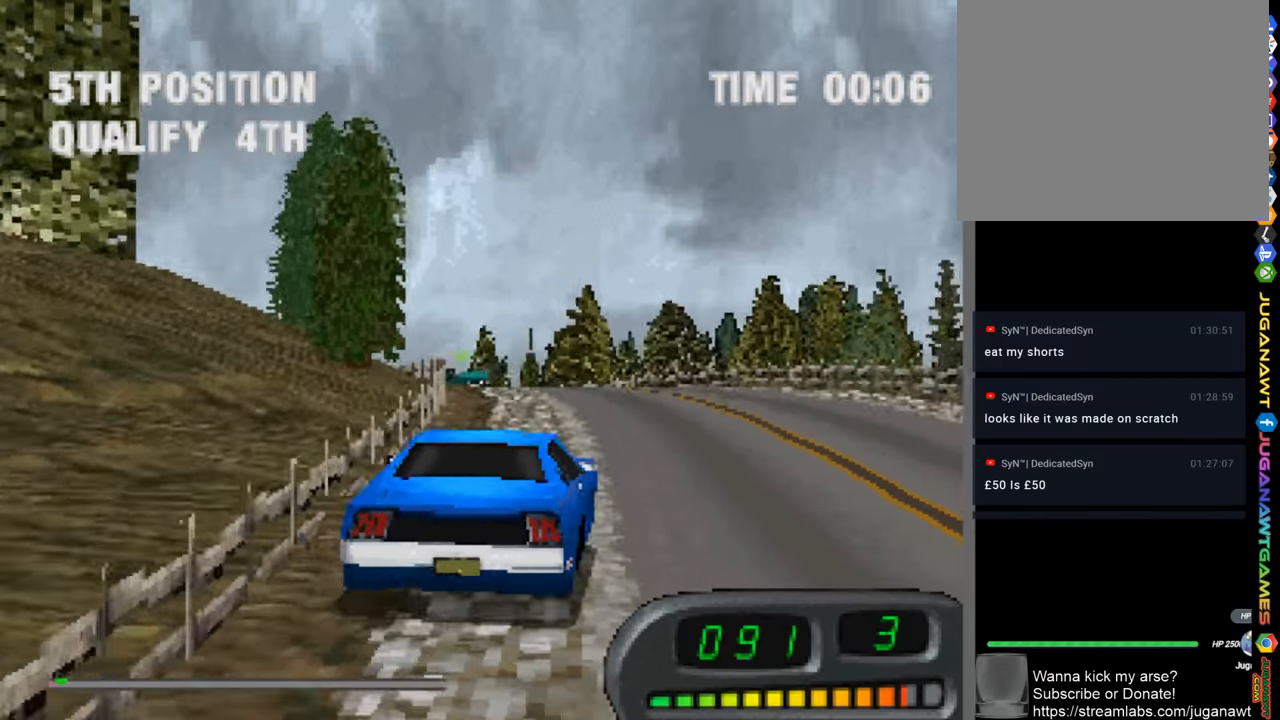
{"buttons": ["CROSS"], "left_stick": "center", "right_stick": "center", "events": [[83, "DPAD_LEFT", "down"], [317, "DPAD_LEFT", "up"]]}
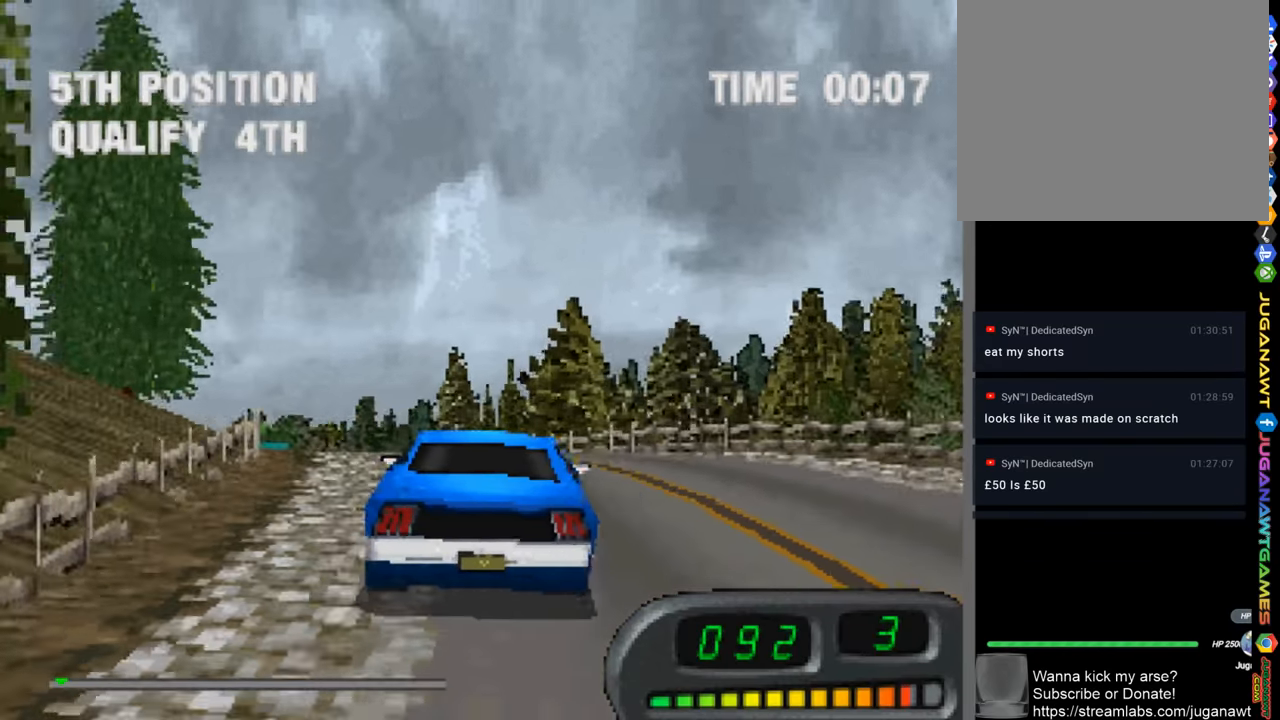
{"buttons": ["CROSS", "DPAD_LEFT"], "left_stick": "center", "right_stick": "center", "events": [[50, "DPAD_LEFT", "down"], [283, "DPAD_LEFT", "up"], [383, "DPAD_LEFT", "down"]]}
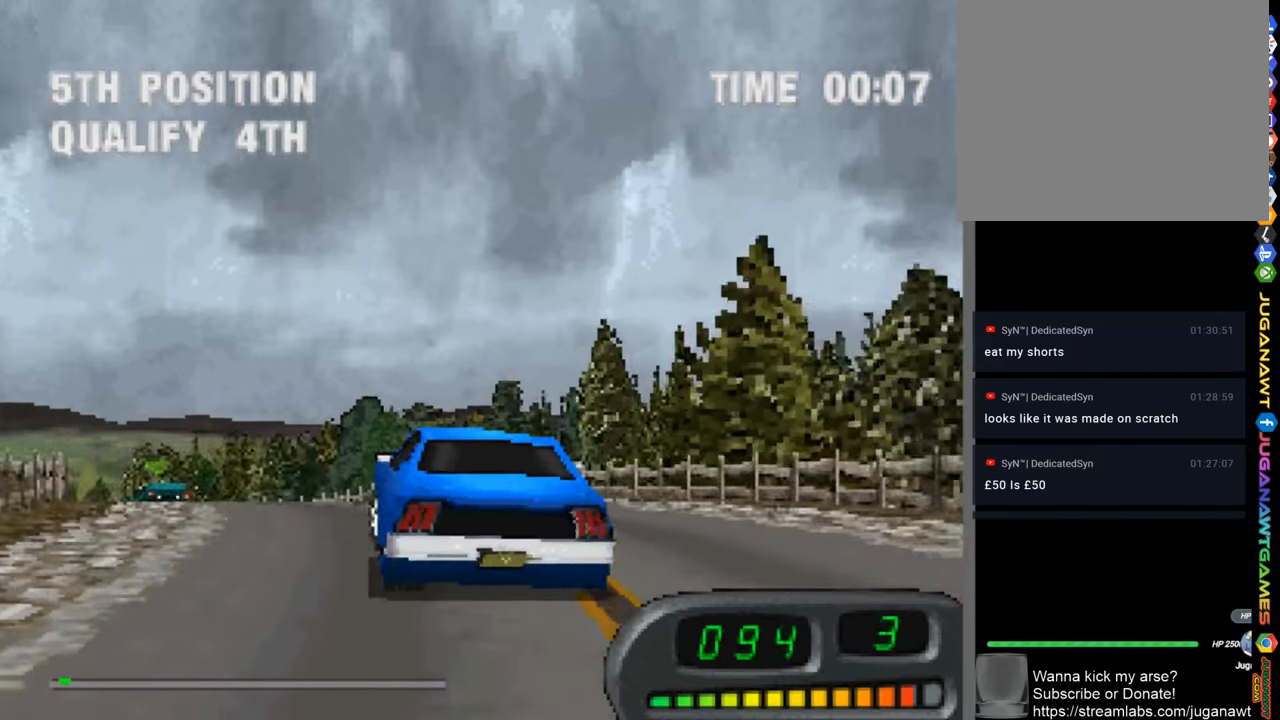
{"buttons": ["CROSS"], "left_stick": "center", "right_stick": "center", "events": [[183, "DPAD_LEFT", "up"]]}
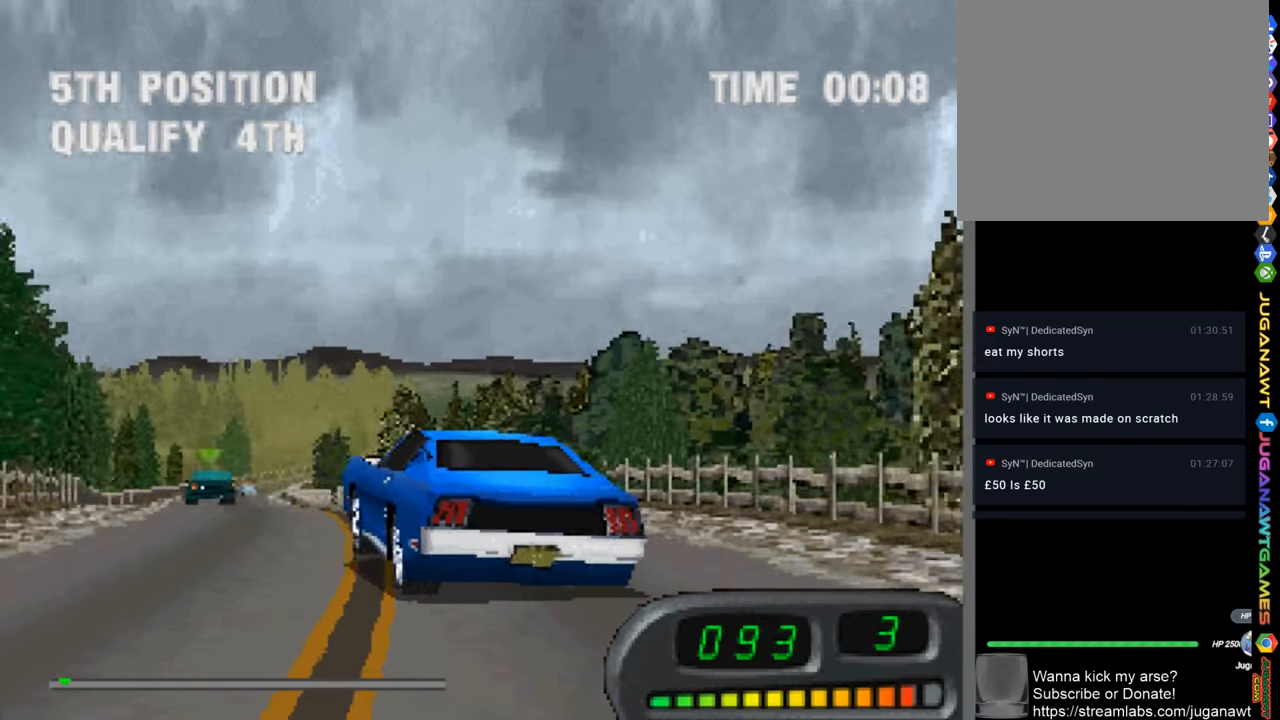
{"buttons": ["CROSS"], "left_stick": "center", "right_stick": "center", "events": [[17, "DPAD_RIGHT", "down"], [483, "DPAD_RIGHT", "up"]]}
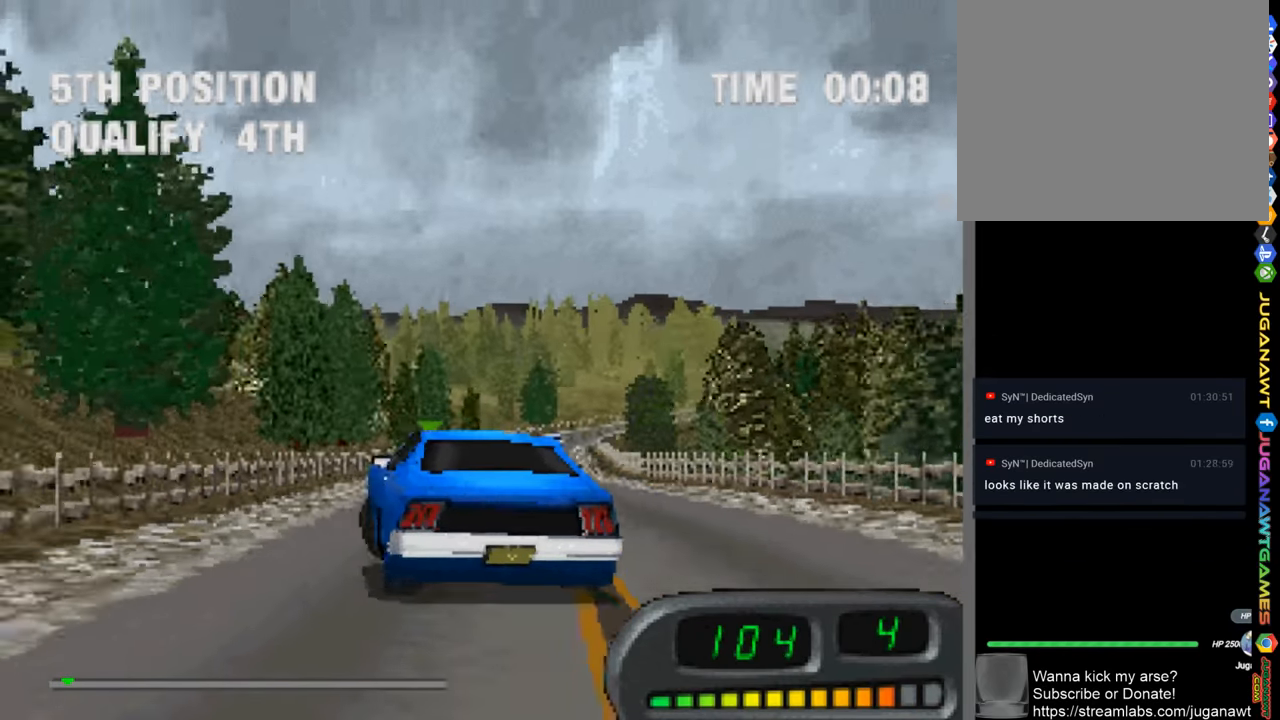
{"buttons": ["CROSS"], "left_stick": "center", "right_stick": "center", "events": [[150, "DPAD_RIGHT", "down"], [183, "DPAD_RIGHT", "up"], [350, "DPAD_RIGHT", "down"], [450, "DPAD_RIGHT", "up"]]}
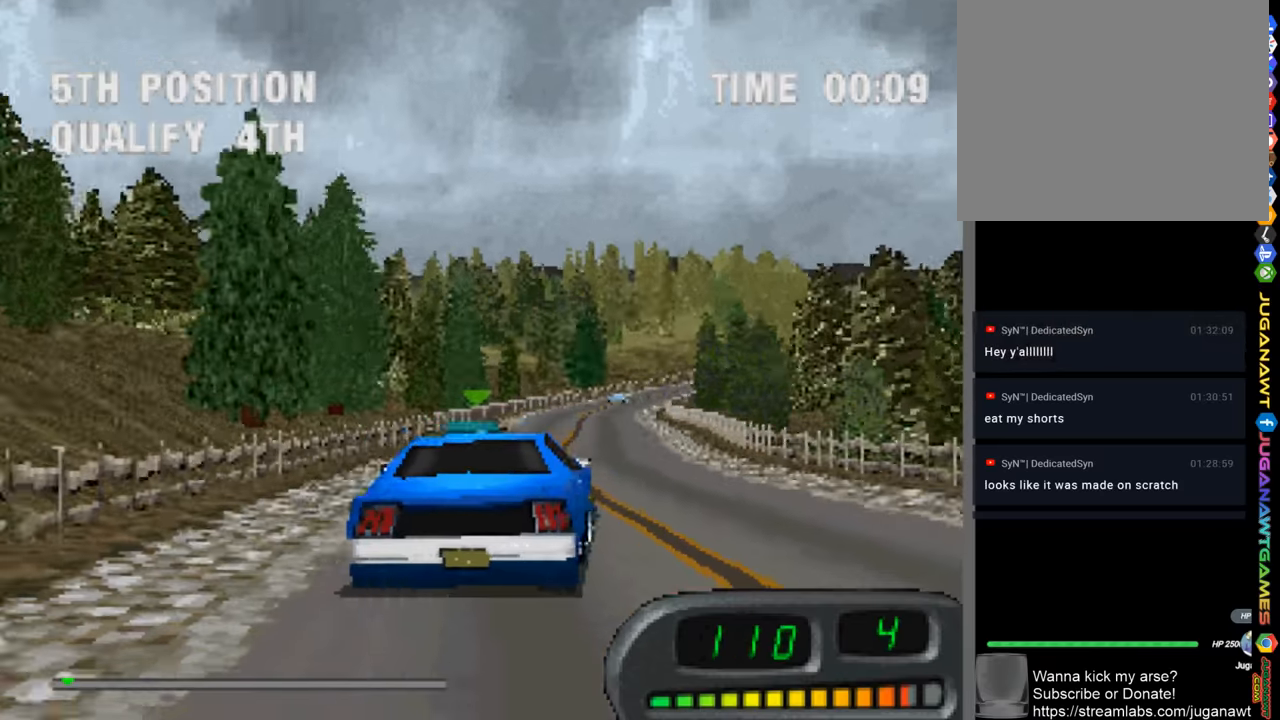
{"buttons": ["CROSS", "DPAD_LEFT"], "left_stick": "center", "right_stick": "center", "events": [[150, "DPAD_LEFT", "down"], [317, "DPAD_LEFT", "up"], [417, "DPAD_LEFT", "down"]]}
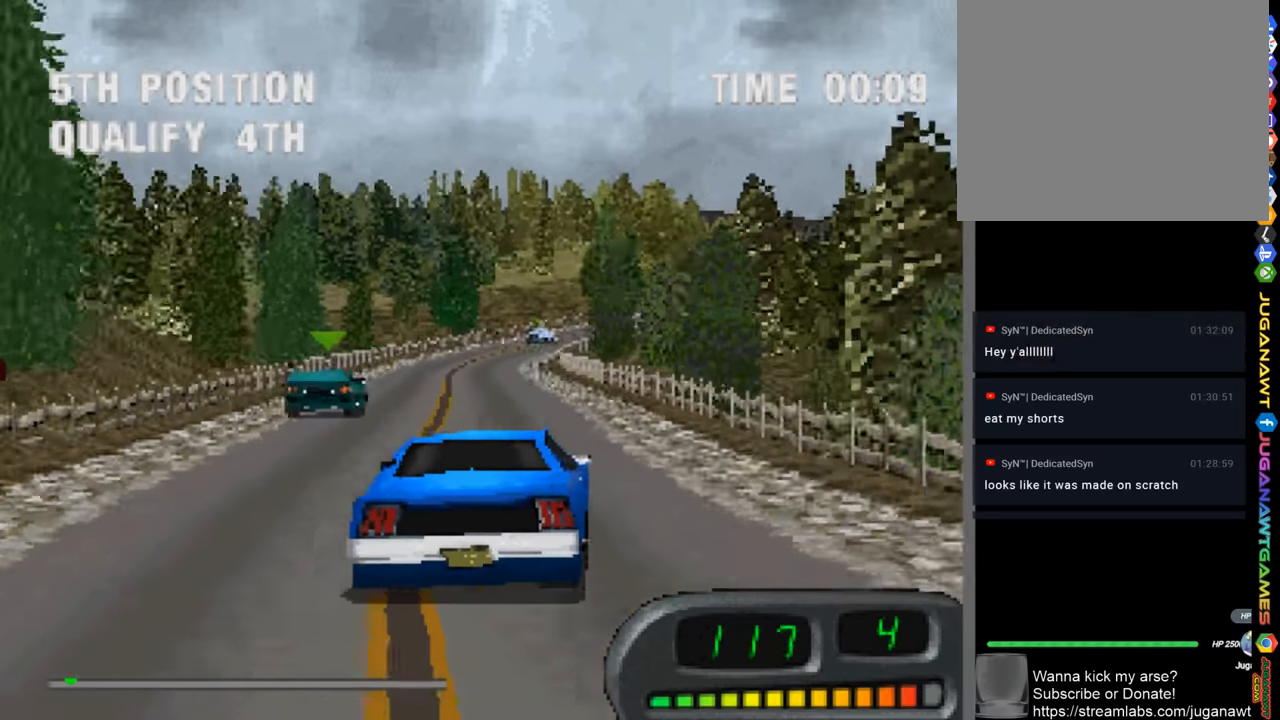
{"buttons": ["CROSS"], "left_stick": "center", "right_stick": "center", "events": [[84, "DPAD_LEFT", "up"]]}
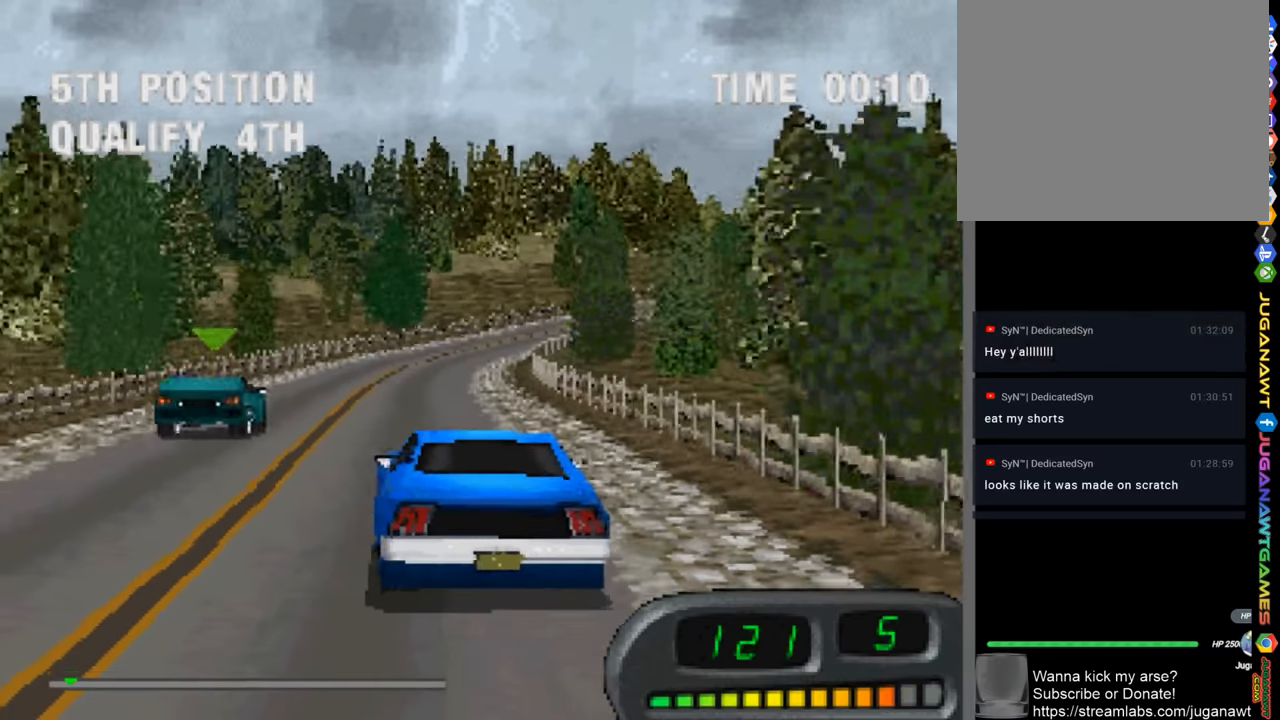
{"buttons": ["CROSS", "DPAD_RIGHT"], "left_stick": "center", "right_stick": "center", "events": [[17, "DPAD_LEFT", "down"], [117, "DPAD_LEFT", "up"], [250, "DPAD_RIGHT", "down"]]}
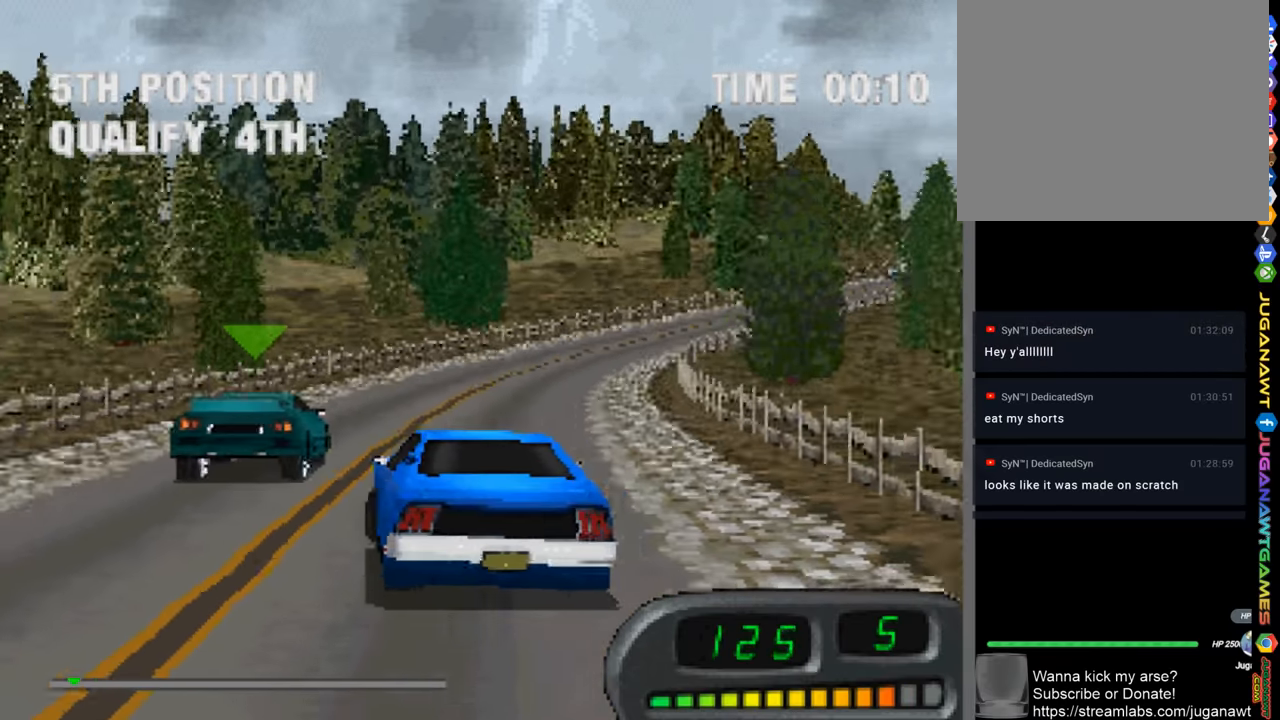
{"buttons": ["CROSS"], "left_stick": "center", "right_stick": "center", "events": [[484, "DPAD_RIGHT", "up"]]}
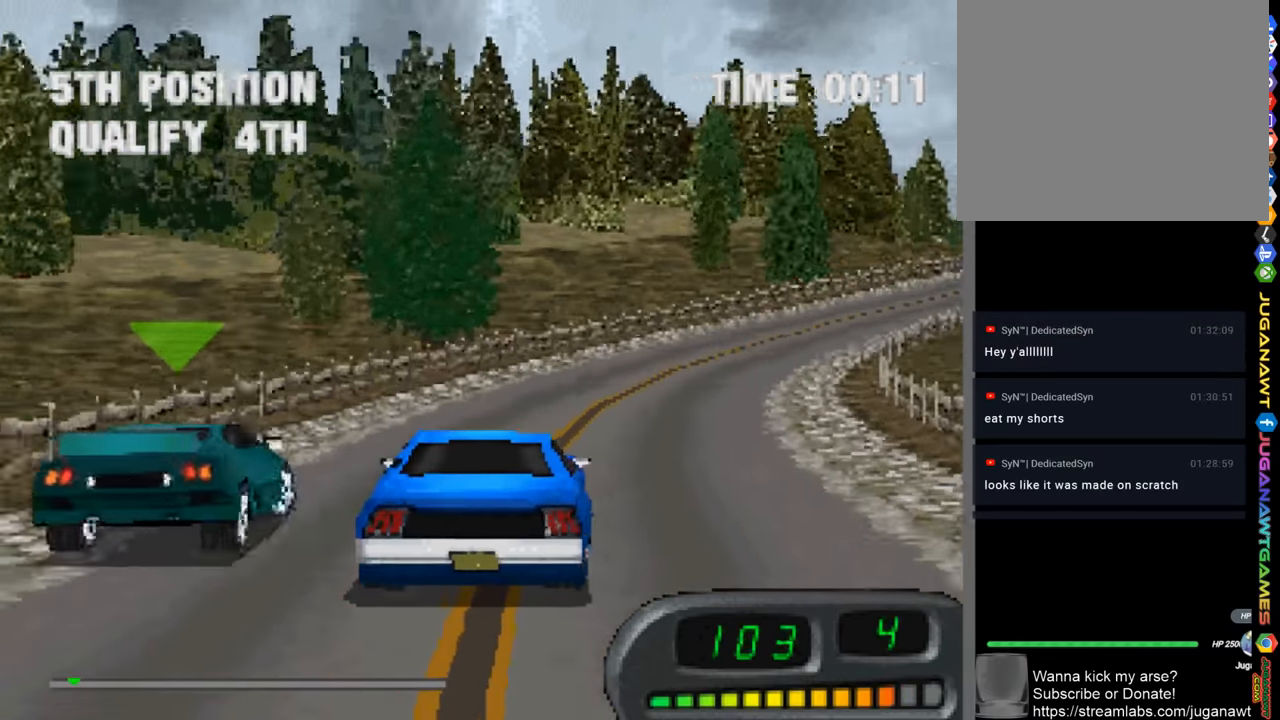
{"buttons": ["CROSS", "DPAD_RIGHT"], "left_stick": "center", "right_stick": "center", "events": [[250, "DPAD_RIGHT", "down"]]}
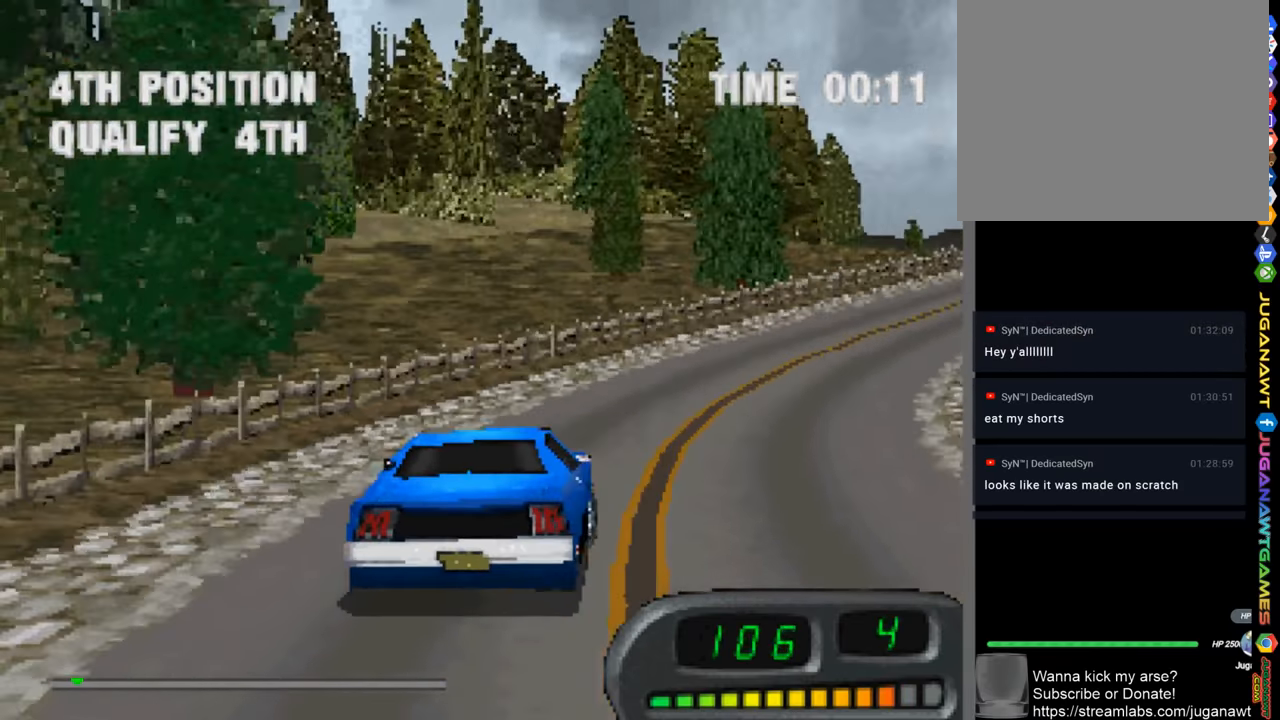
{"buttons": ["CROSS", "DPAD_RIGHT"], "left_stick": "center", "right_stick": "center", "events": [[184, "DPAD_RIGHT", "up"], [284, "DPAD_RIGHT", "down"]]}